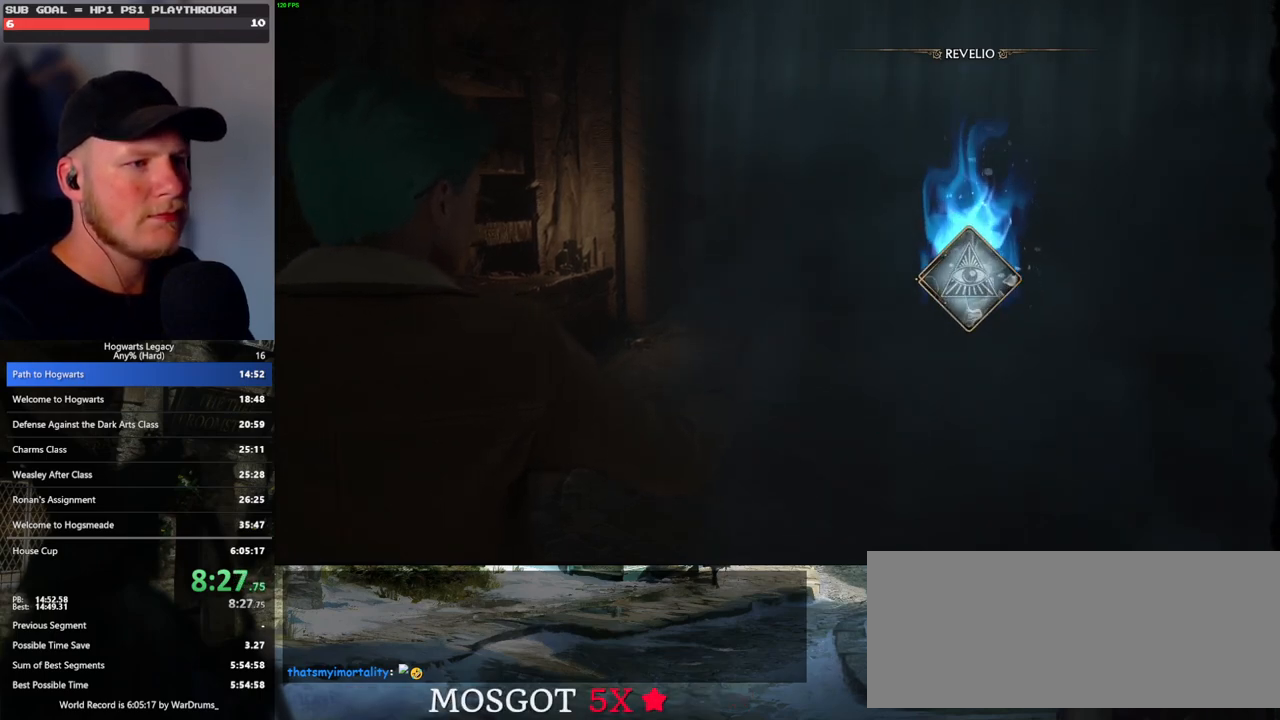
Gameplay with keyboard and mouse; each line is a JSON object with the keys and mouse buttons held at the frame after it. "events" lists presses ("down") and releases ("up") of ".", "/", "0", "1", "2", "3", "4", "5", "6", "7", "8", "9", "a", "alt_l", "alt_r", "b", "backslash", "backspace", "c", "caps_lock", "comma", "ctrl_l", "ctrl_r", "d", "e", "equals", "escape", "f", "f1", "f10", "f11", "f12", "f2", "f3", "f4", "f5", "f6", "f7", "f8", "f9", "g", "h", "i", "j", "k", "l", "lbracket", "m", "minus", "n", "o", "p", "q", "quote", "r", "rbracket", "return", "s", "semicolon", "shift_l", "shift_r", "space", "super_l", "super_r", "t", "tab", "tilde", "u", "v", "w", "x", "y", "z", "mouse_left", "mouse_wheel", "mouse_right", "mouse_mb4" and "mouse_mb5" between this image and that frame as [ms after this image, input, new state], when the widget could be followed in between. "mouse_left", "mouse_wheel", "mouse_right", "mouse_mb4", "mouse_mb5" = the "left", "wheel", "right", "mb4", "mb5" buttons of the "mouse" list. No other keys are recorded. "wheel" means that the mouse wheel is clicked or scrolled. Mouse movement is not recorded.
{"keys": ["r", "w"], "mouse": [], "events": [[67, "r", "down"], [133, "r", "up"], [217, "r", "down"], [283, "r", "up"], [367, "r", "down"], [433, "r", "up"], [500, "r", "down"]]}
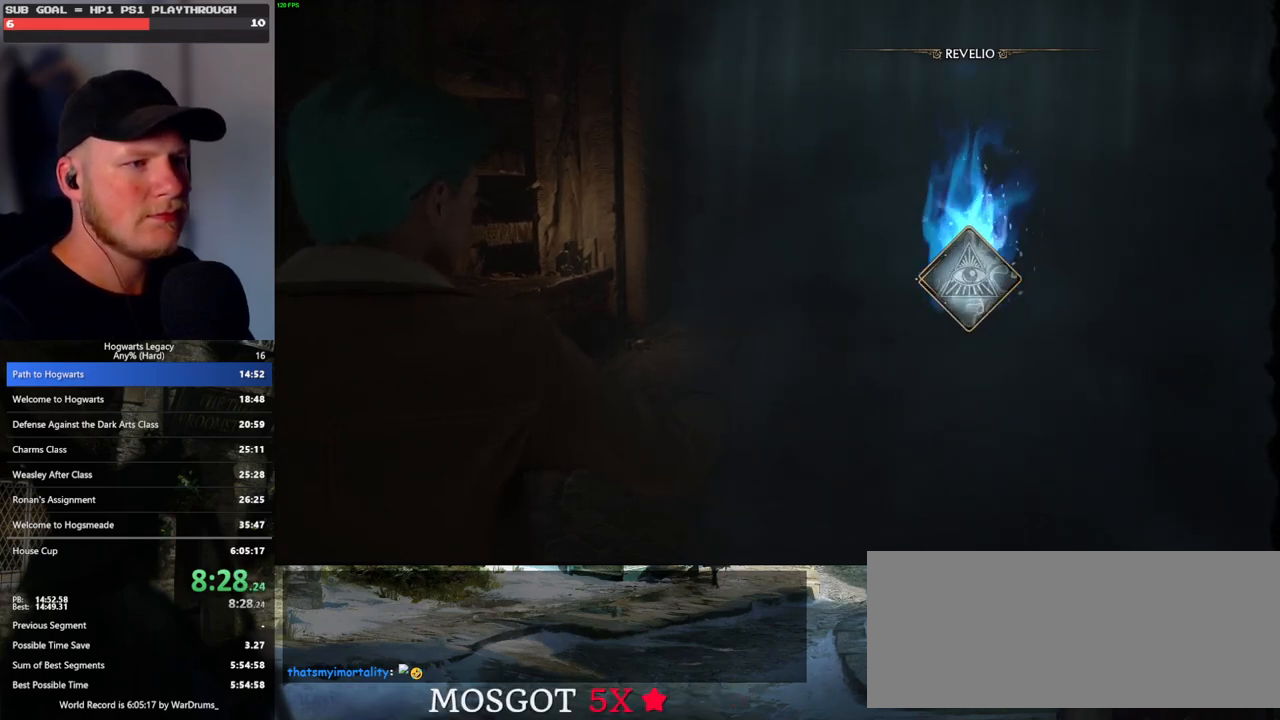
{"keys": ["w"], "mouse": [], "events": [[83, "r", "up"], [167, "r", "down"], [217, "r", "up"], [317, "r", "down"], [350, "r", "up"], [450, "r", "down"], [500, "r", "up"]]}
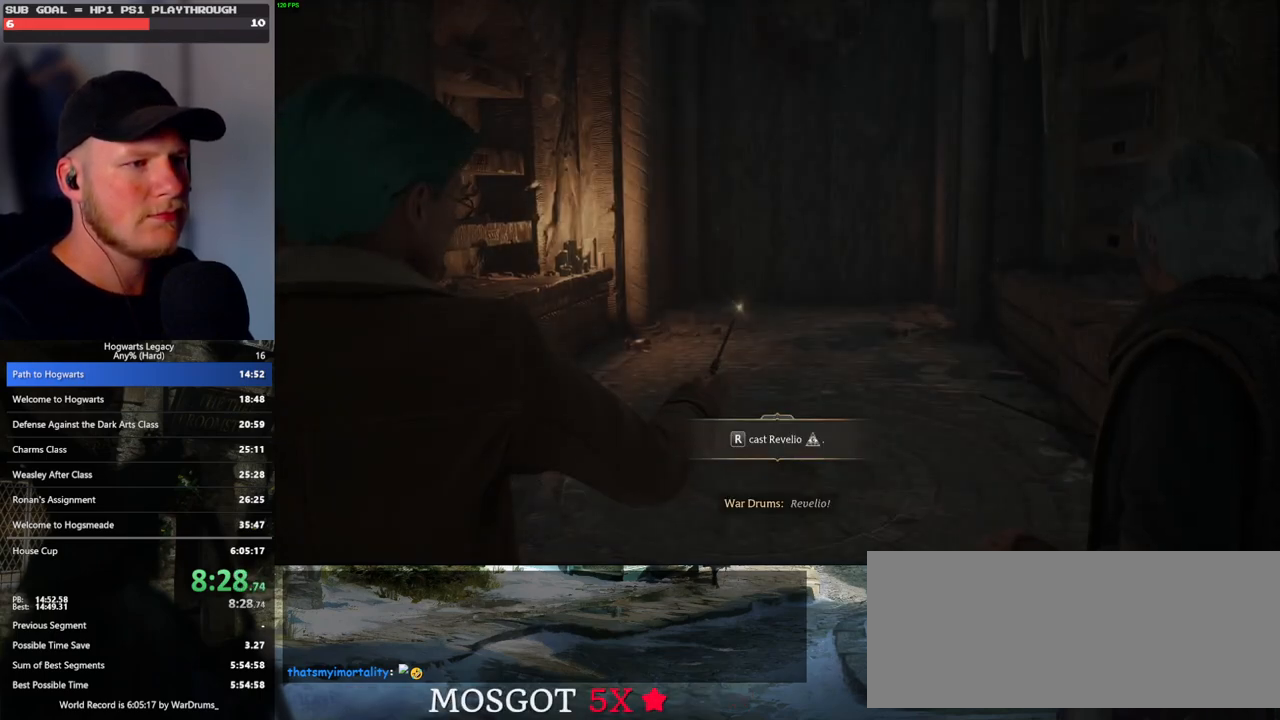
{"keys": ["w"], "mouse": [], "events": [[83, "r", "down"], [150, "r", "up"], [233, "r", "down"], [300, "r", "up"], [383, "r", "down"], [450, "r", "up"]]}
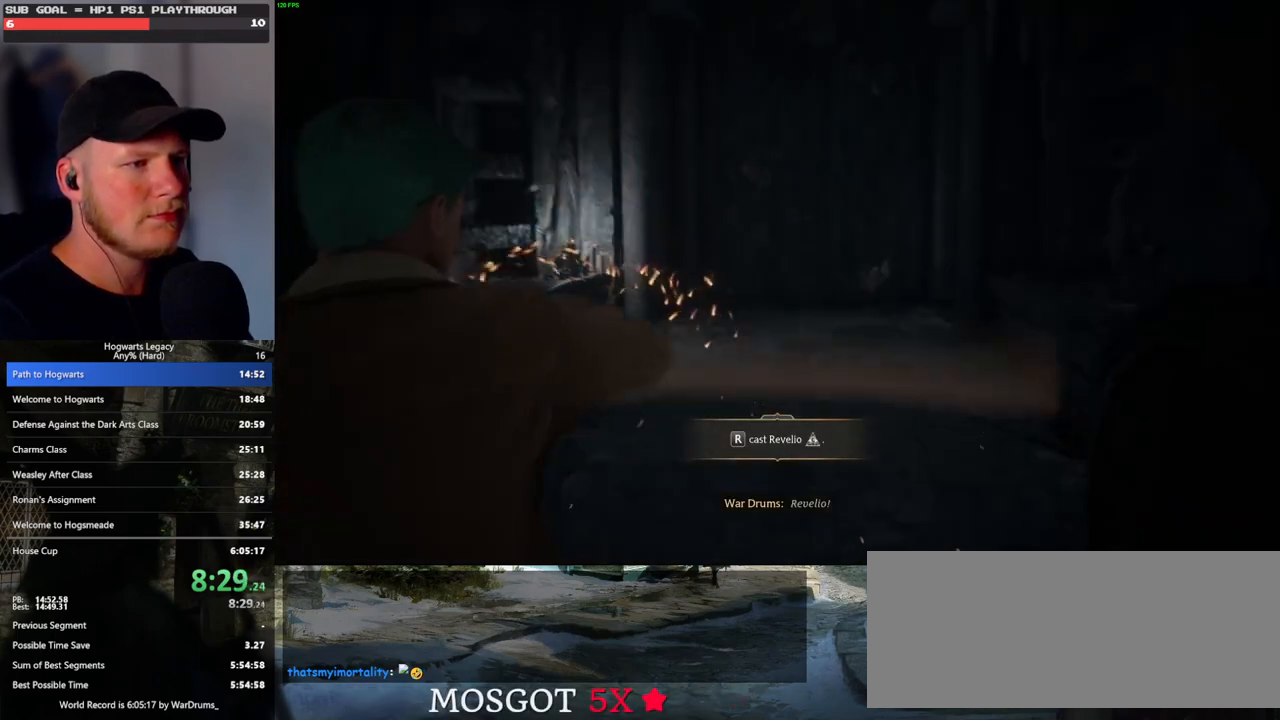
{"keys": ["w"], "mouse": [], "events": []}
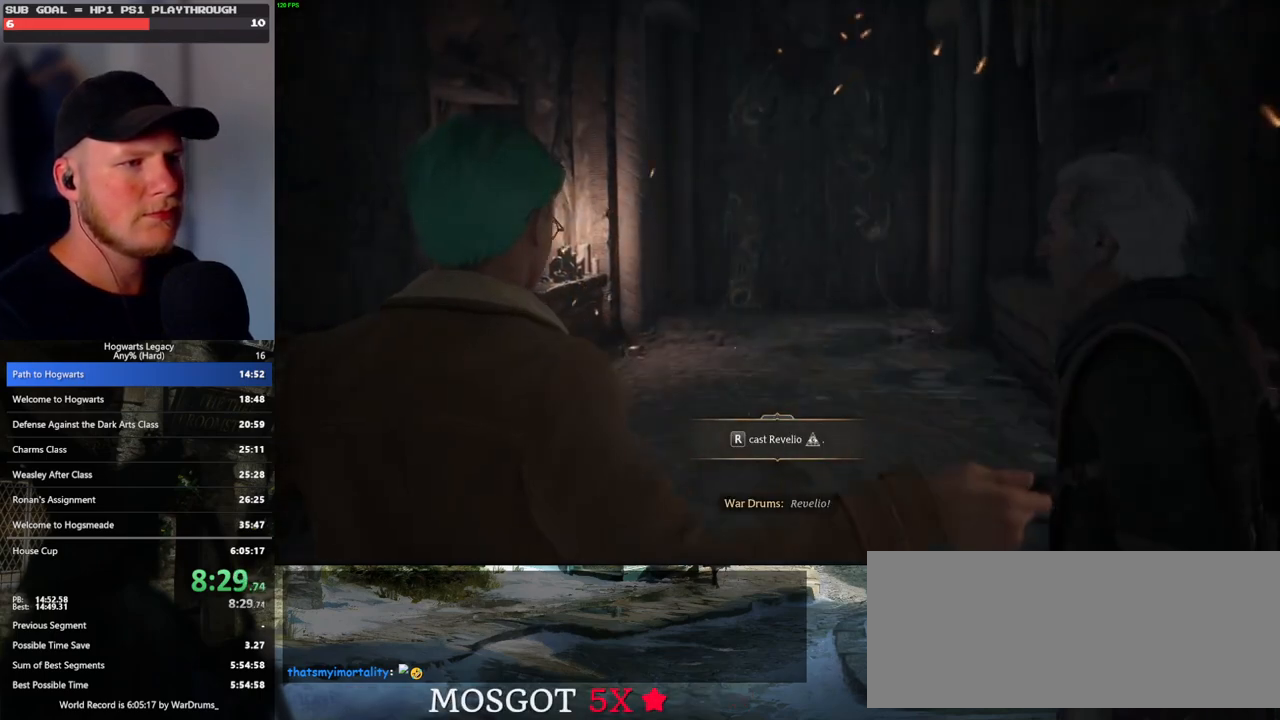
{"keys": ["shift_l", "w"], "mouse": [], "events": [[450, "shift_l", "down"]]}
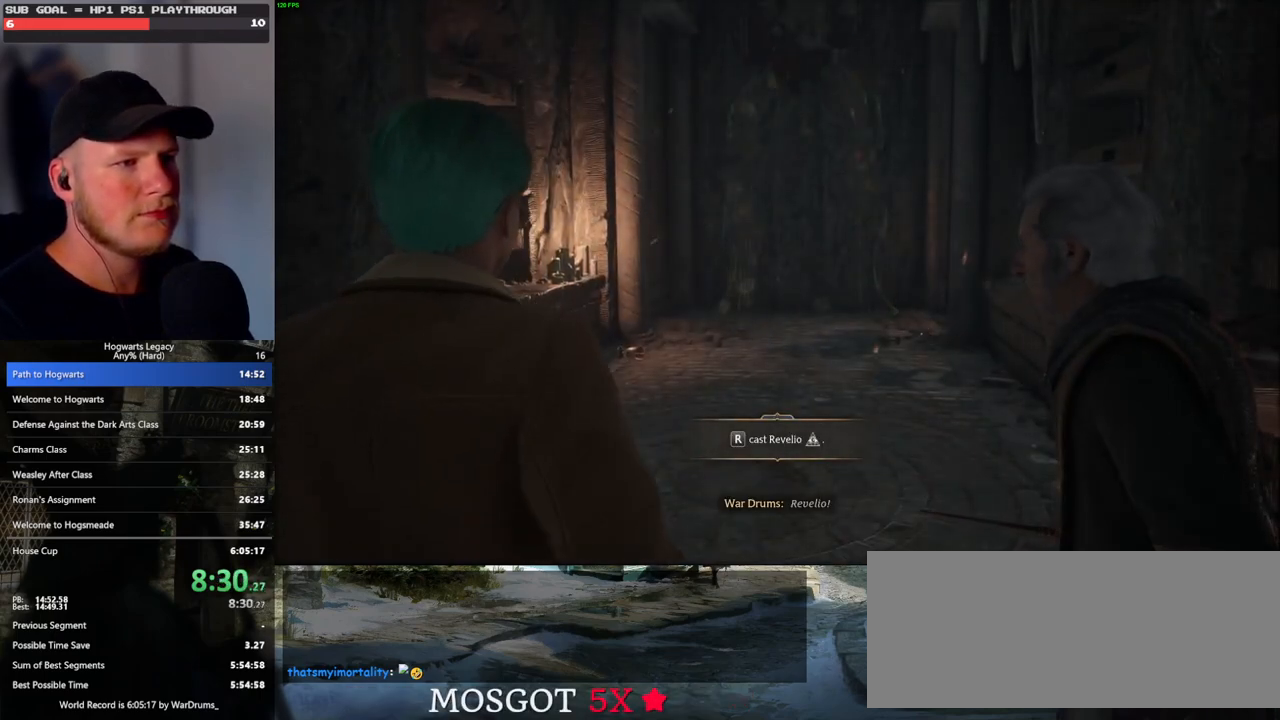
{"keys": ["w"], "mouse": [], "events": [[100, "shift_l", "up"]]}
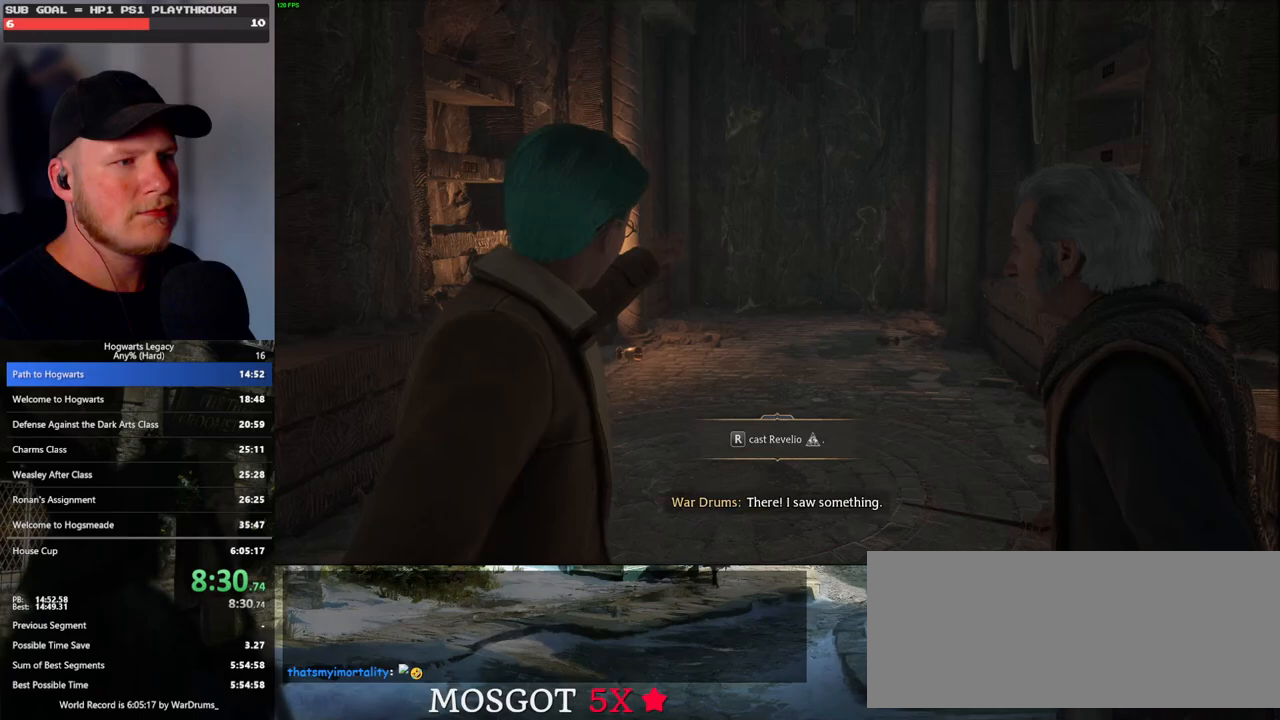
{"keys": ["w"], "mouse": [], "events": [[83, "r", "down"], [200, "r", "up"]]}
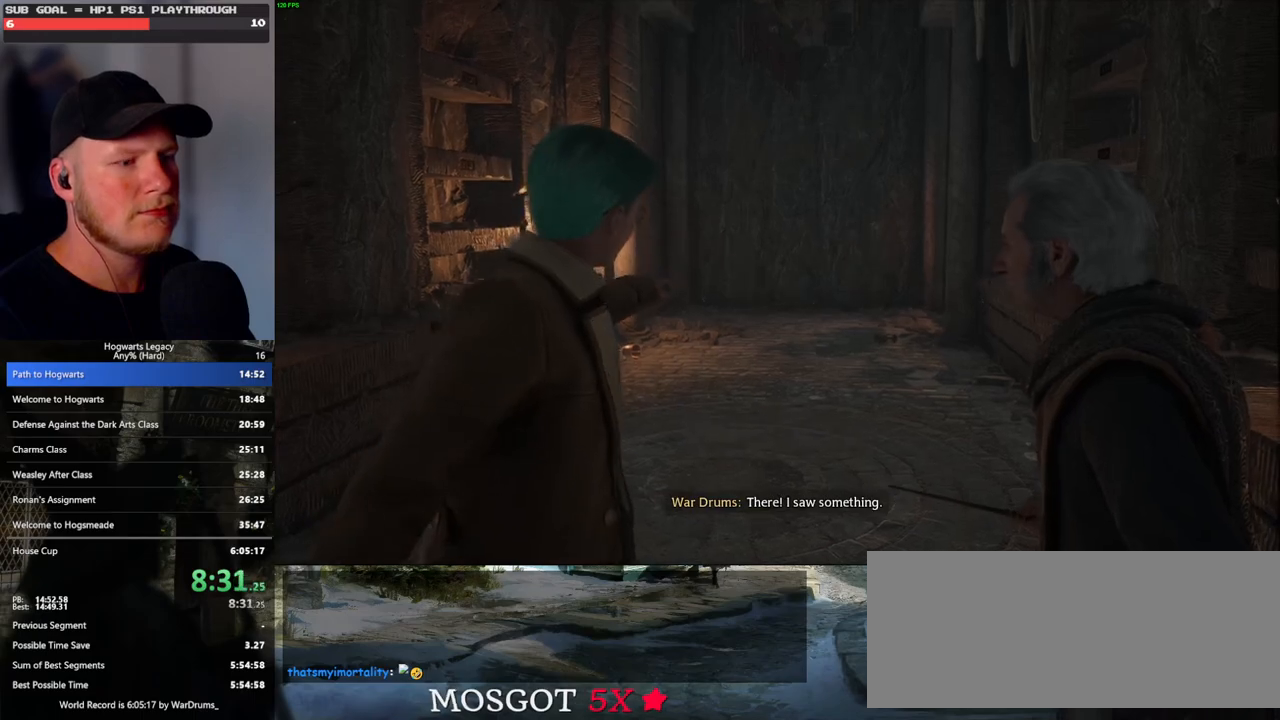
{"keys": ["w"], "mouse": [], "events": [[50, "r", "down"], [150, "r", "up"]]}
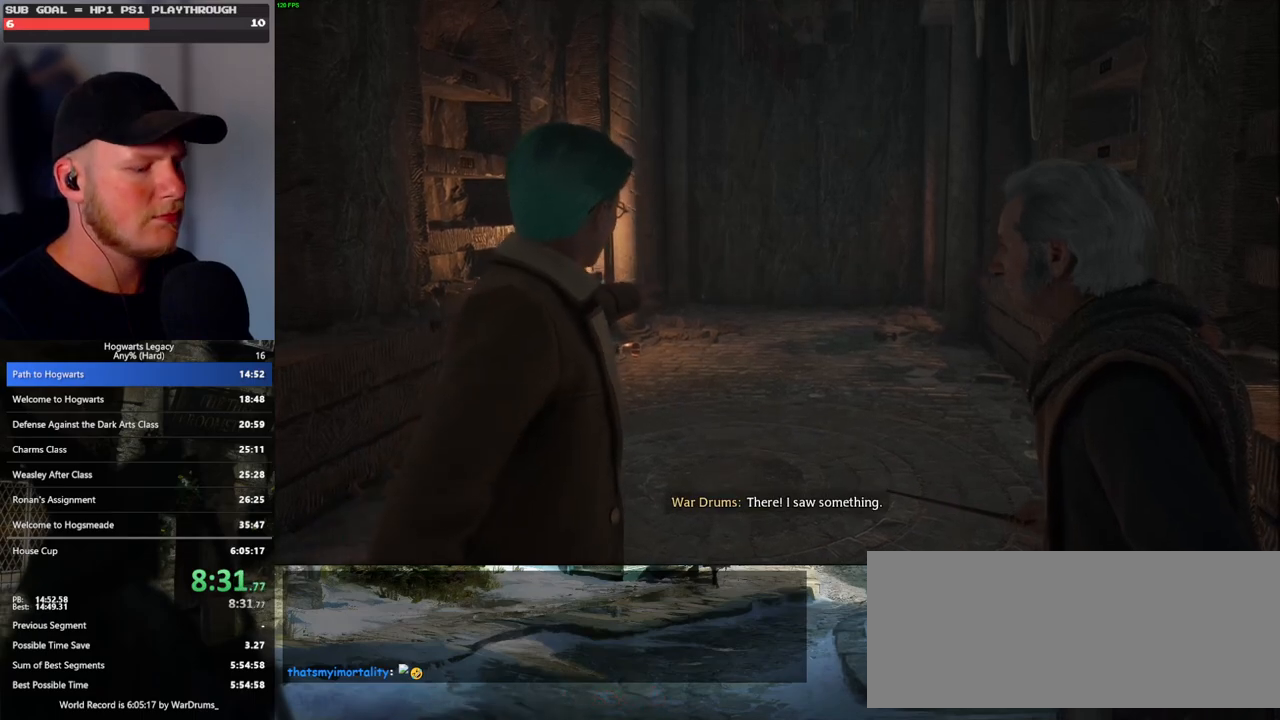
{"keys": ["r", "w"], "mouse": [], "events": [[33, "r", "down"], [100, "r", "up"], [483, "r", "down"]]}
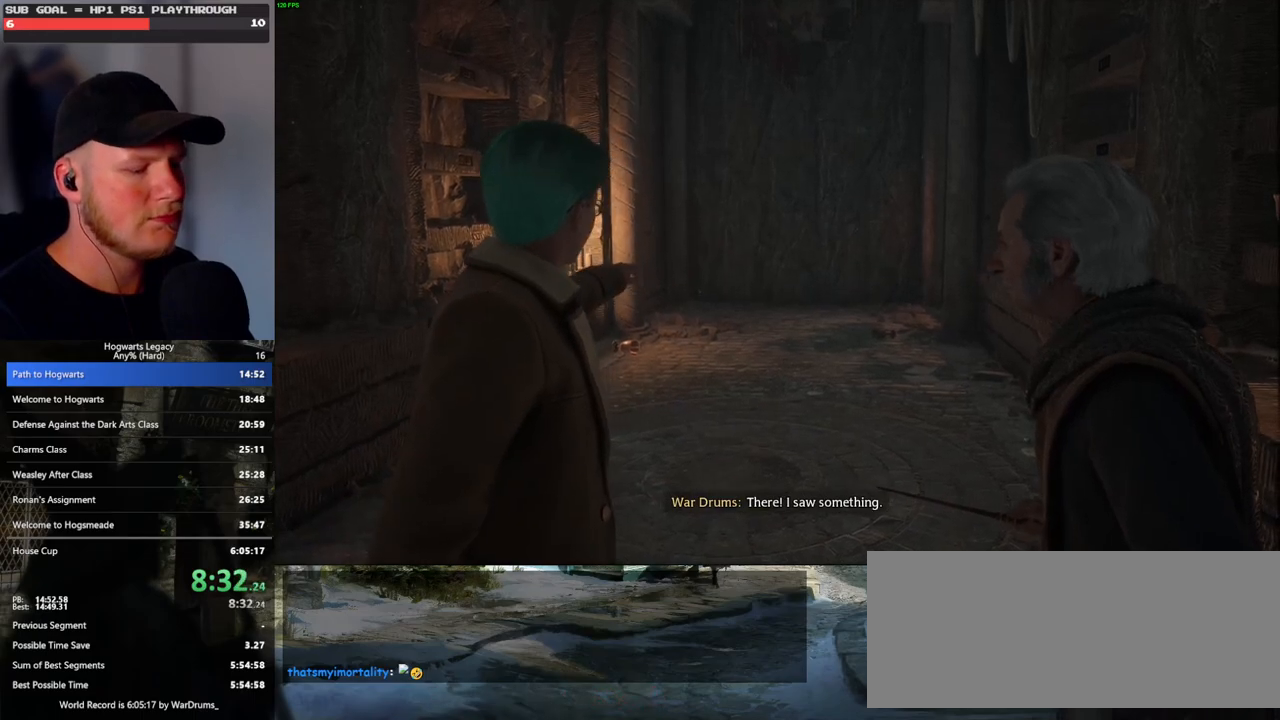
{"keys": ["r", "w"], "mouse": [], "events": [[50, "r", "up"], [350, "r", "down"], [417, "r", "up"], [500, "r", "down"]]}
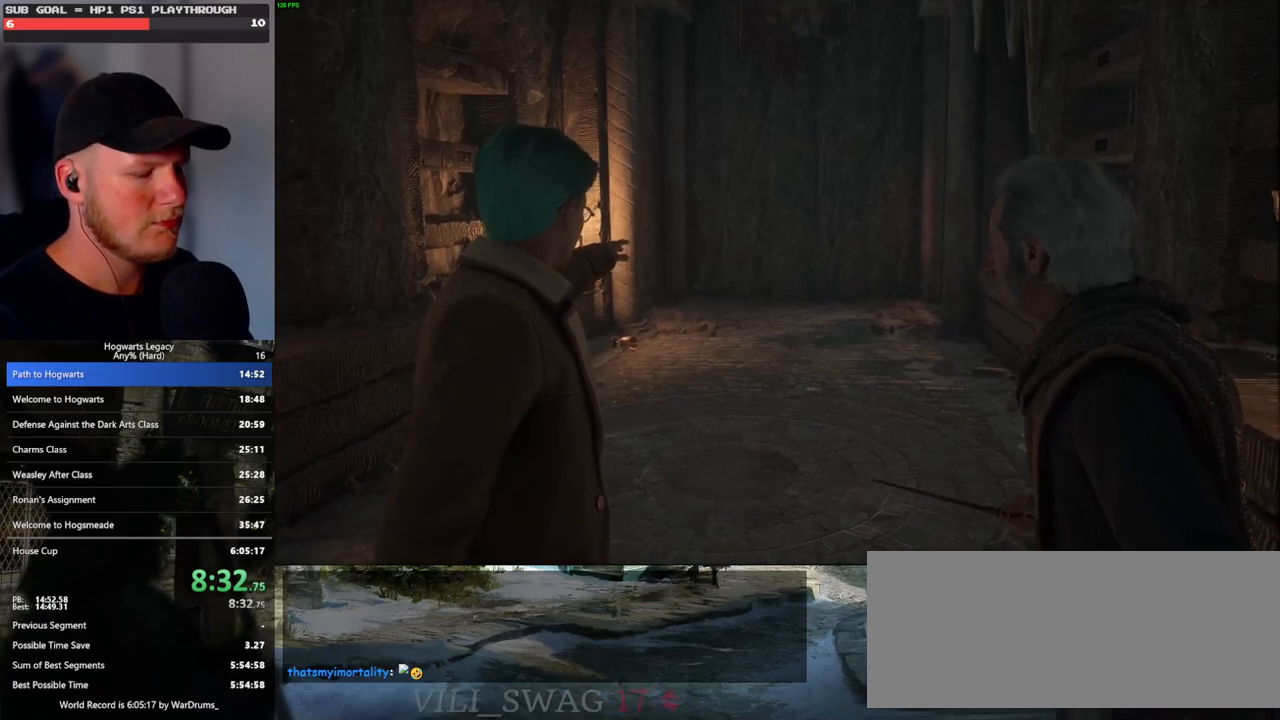
{"keys": ["r", "w"], "mouse": [], "events": [[83, "r", "up"], [467, "r", "down"]]}
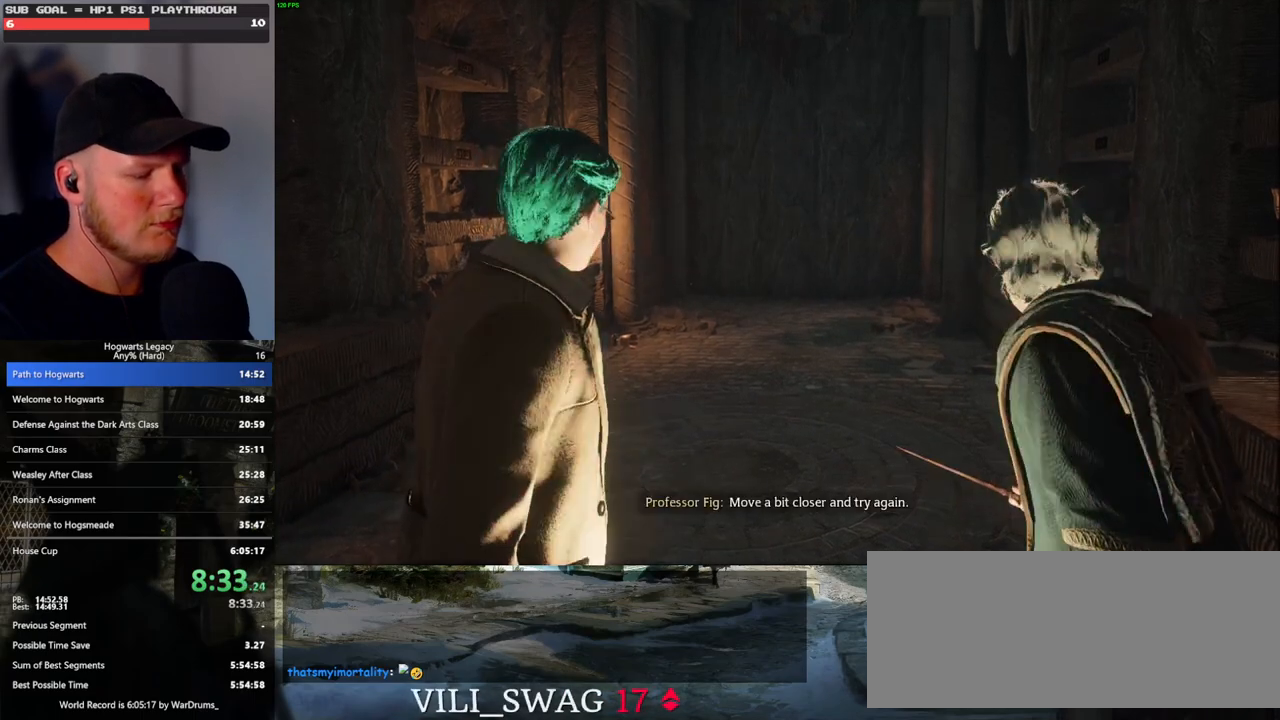
{"keys": ["r", "w"], "mouse": [], "events": [[33, "r", "up"], [333, "r", "down"], [400, "r", "up"], [500, "r", "down"]]}
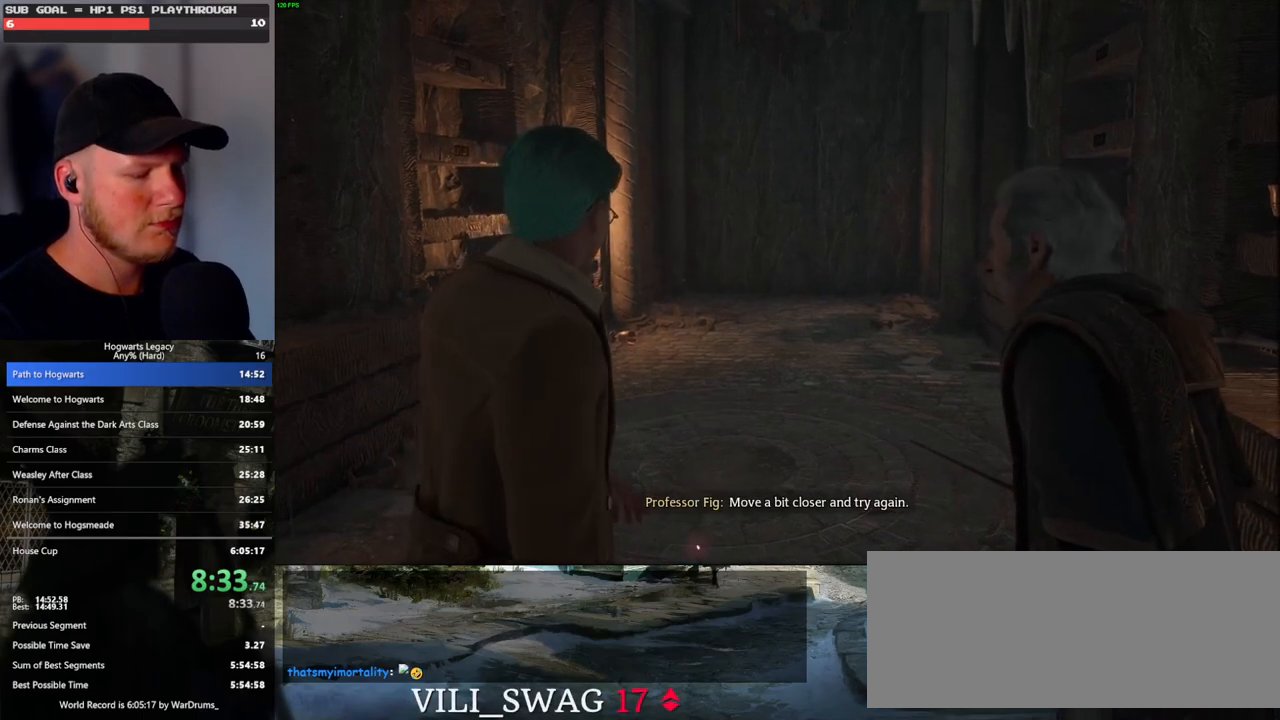
{"keys": ["w"], "mouse": [], "events": [[100, "r", "up"]]}
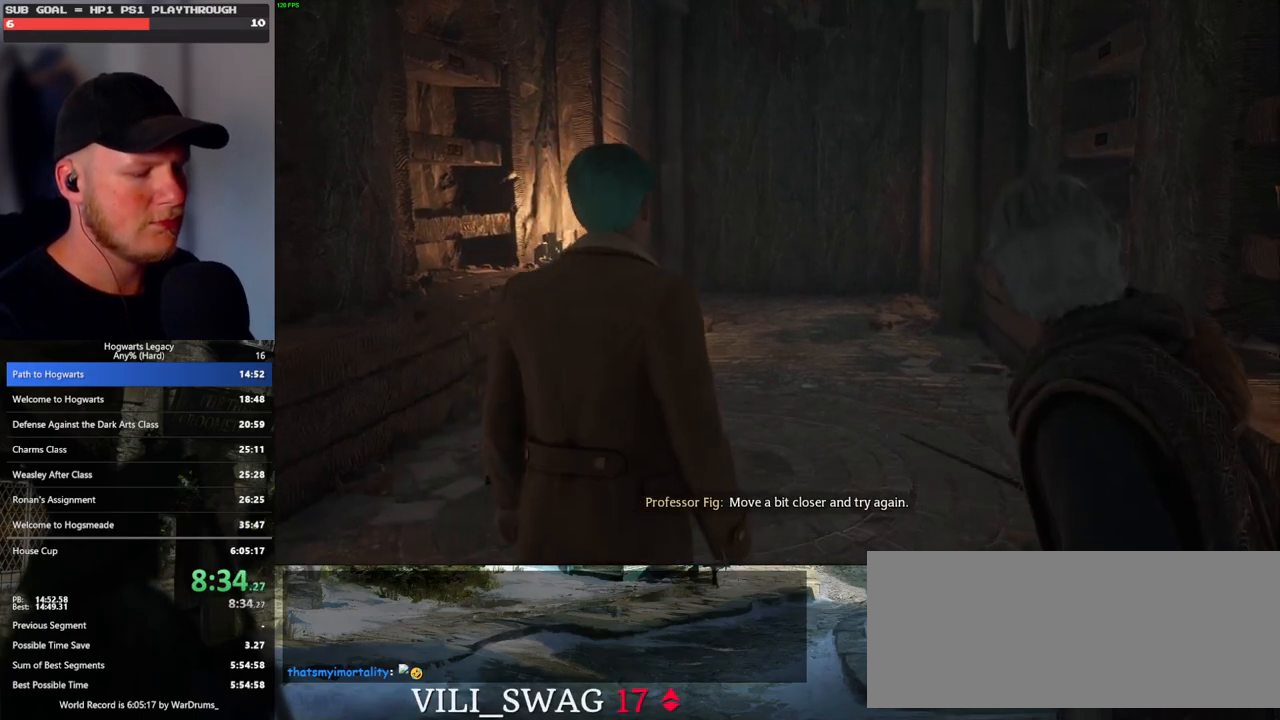
{"keys": ["w"], "mouse": [], "events": [[283, "r", "down"], [350, "r", "up"]]}
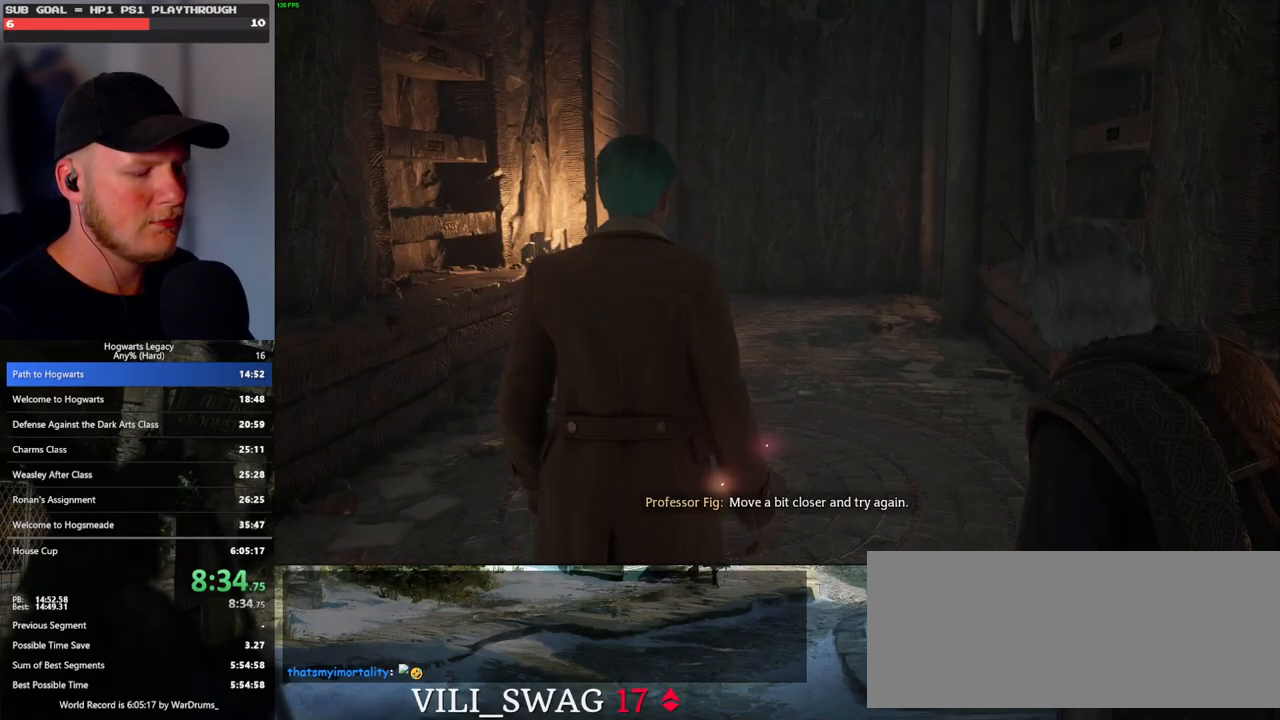
{"keys": ["r", "w"], "mouse": [], "events": [[50, "r", "down"], [117, "r", "up"], [367, "r", "down"], [433, "r", "up"], [500, "r", "down"]]}
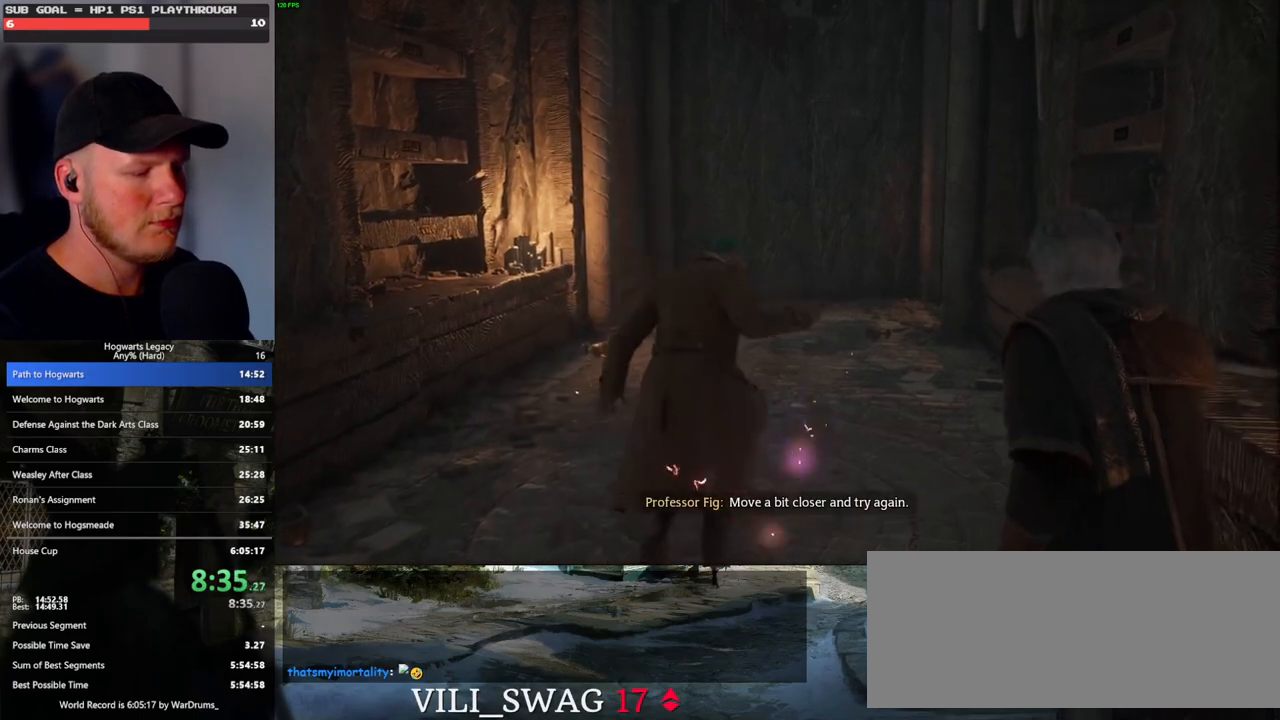
{"keys": ["w"], "mouse": [], "events": [[67, "r", "up"], [133, "r", "down"], [200, "r", "up"], [300, "r", "down"], [367, "r", "up"], [450, "r", "down"], [500, "r", "up"]]}
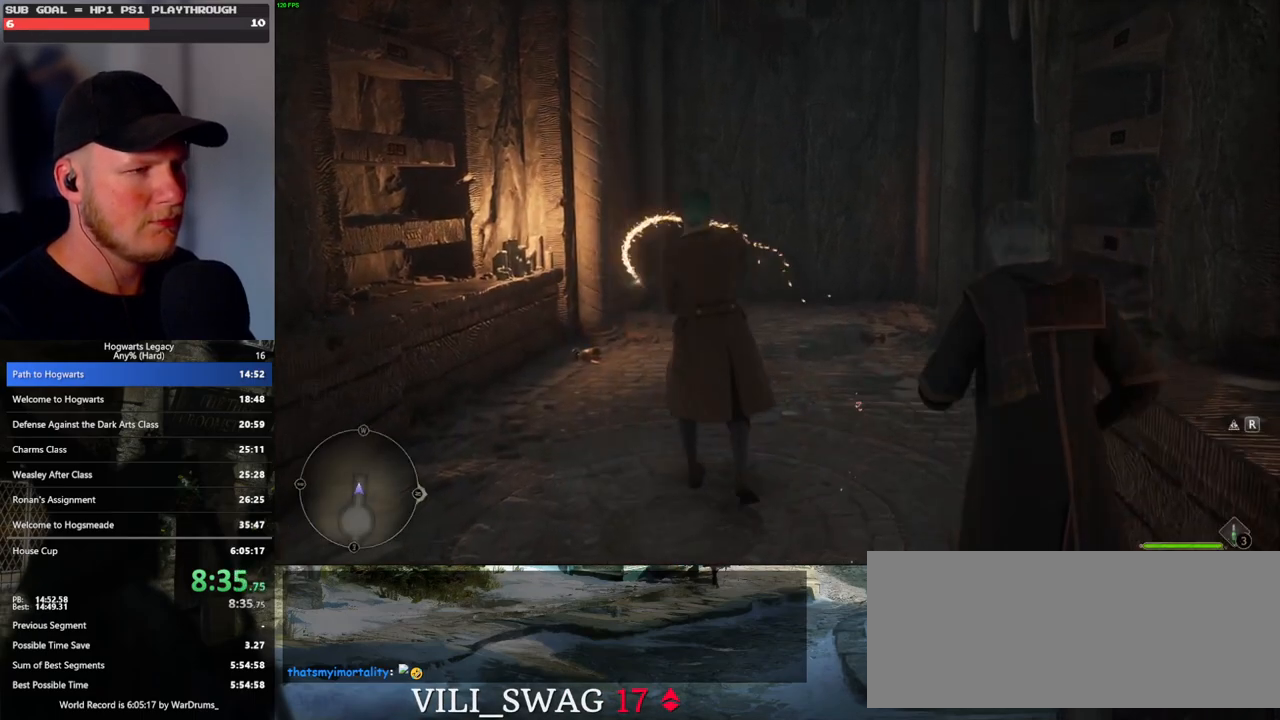
{"keys": ["w"], "mouse": [], "events": [[133, "r", "down"], [200, "r", "up"]]}
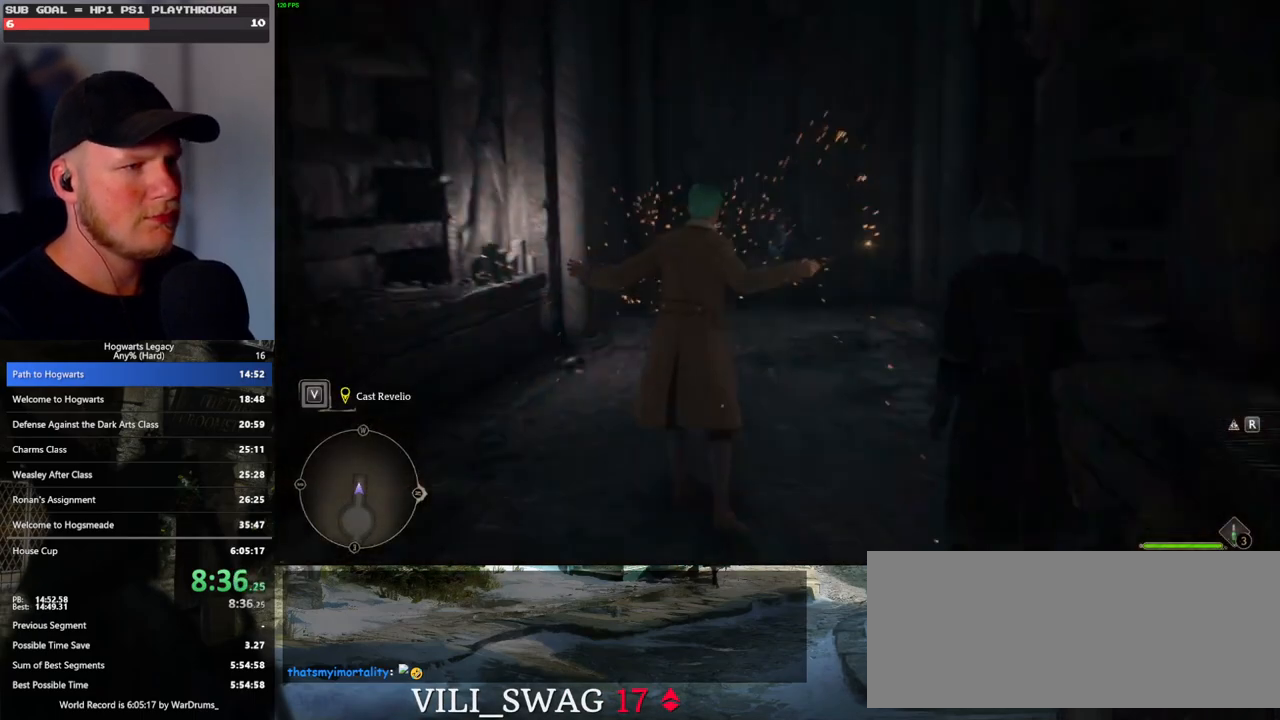
{"keys": ["w"], "mouse": [], "events": []}
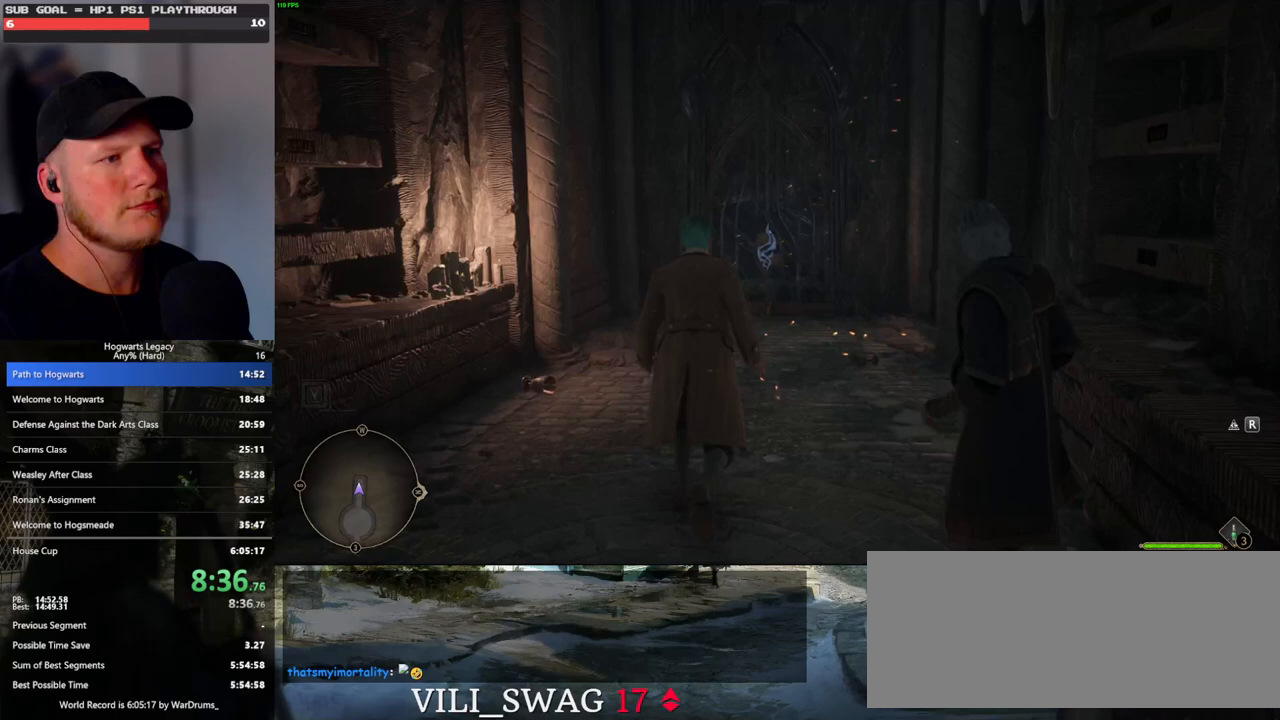
{"keys": ["w"], "mouse": [], "events": []}
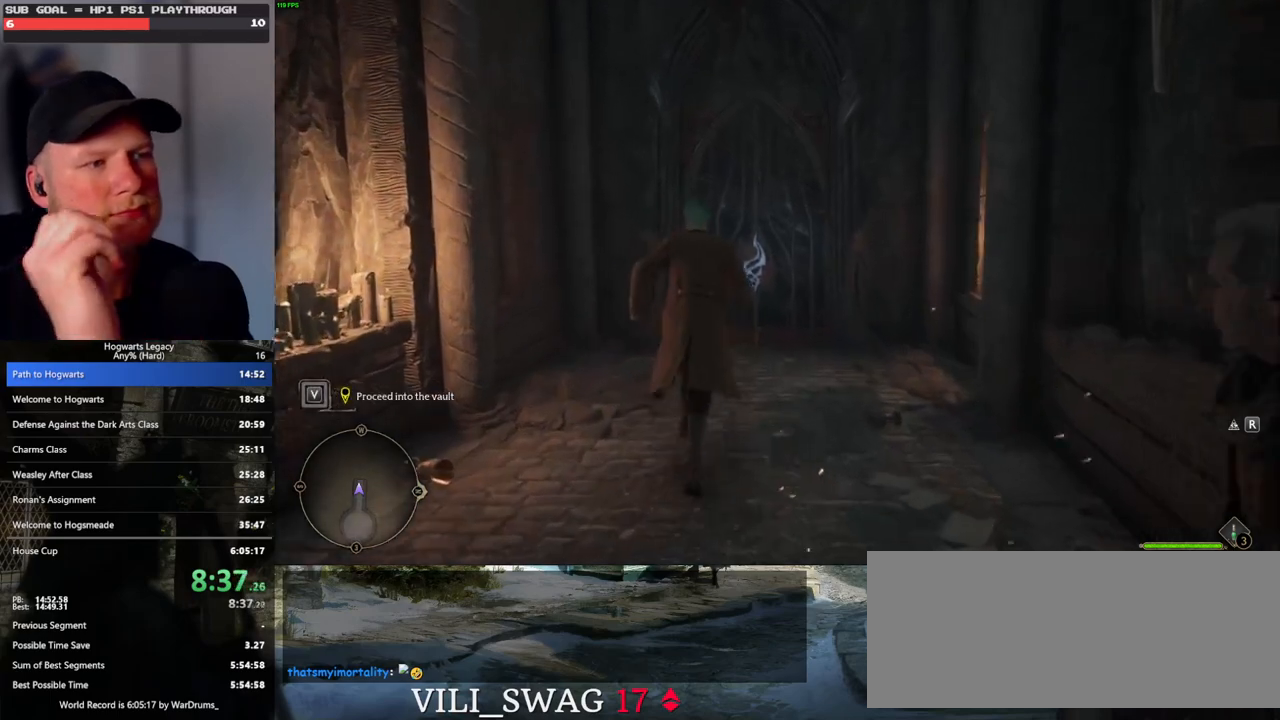
{"keys": ["w"], "mouse": [], "events": []}
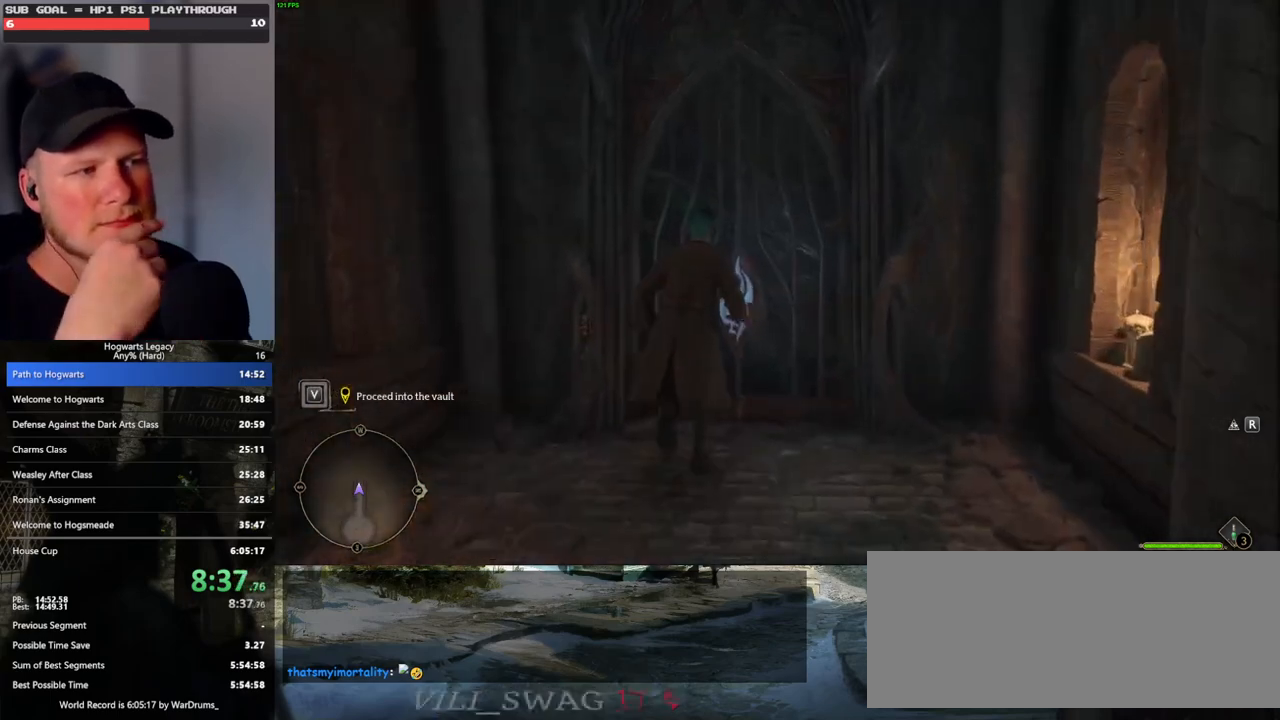
{"keys": ["w"], "mouse": [], "events": []}
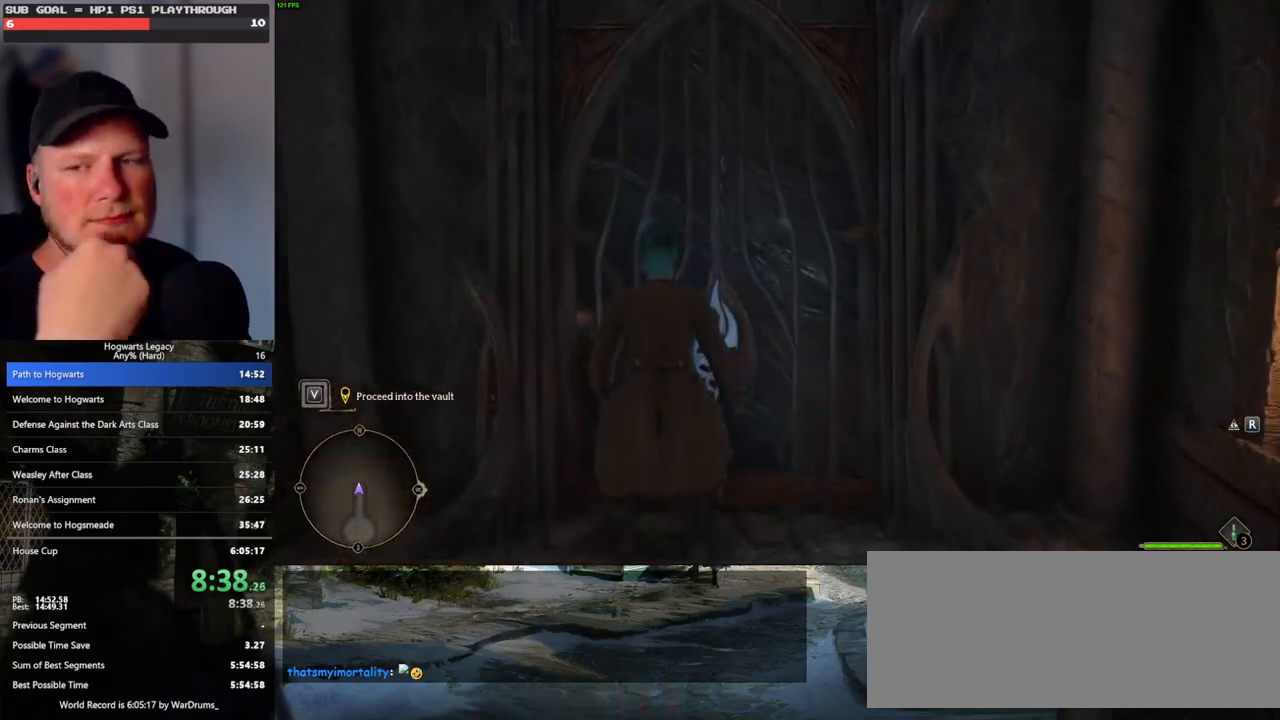
{"keys": [], "mouse": [], "events": [[17, "w", "up"]]}